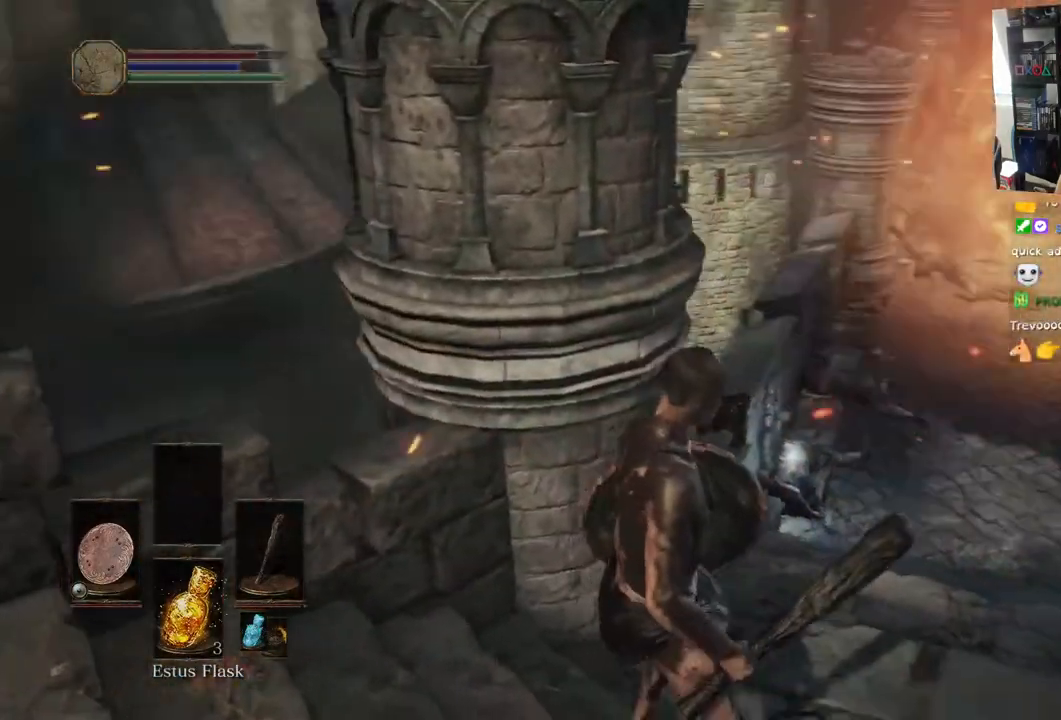
Gameplay with a controller (PlayStation layout); each line is a JSON object with the inputs held at the frame after it. "events" lists button and stick changes between this image and that frame as [ms after this image, input, new state], when the widget could be followed in between.
{"buttons": [], "left_stick": "up", "right_stick": "down-left", "events": [[17, "left_stick", "up-right"], [383, "right_stick", "down-left"], [500, "left_stick", "up"]]}
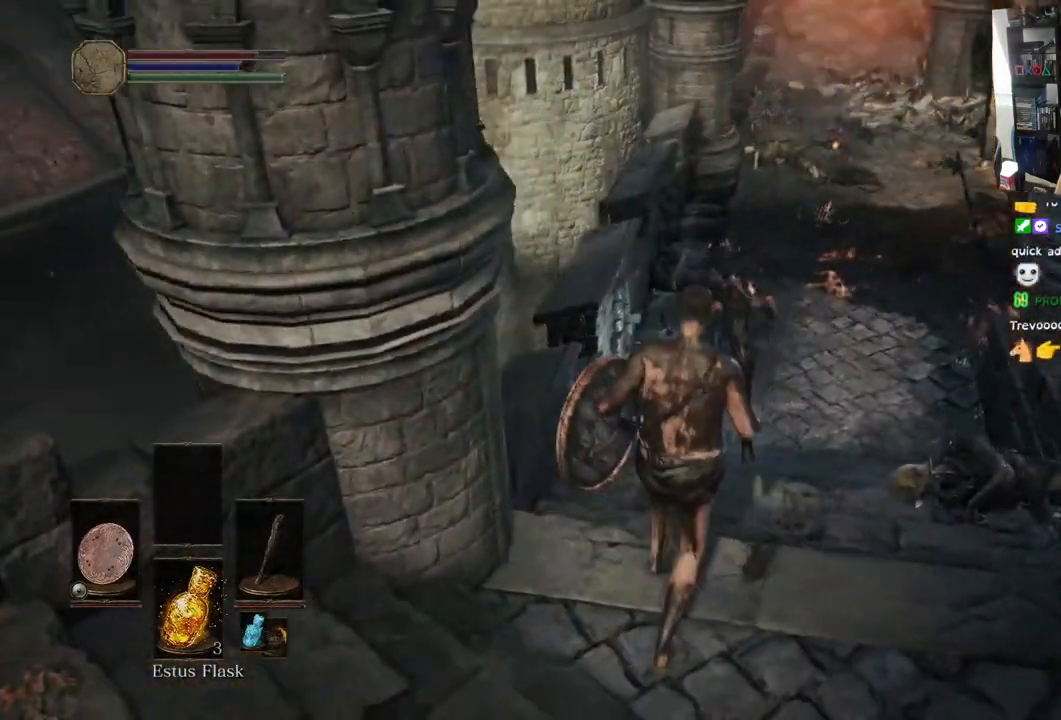
{"buttons": [], "left_stick": "up", "right_stick": "left", "events": [[367, "right_stick", "left"]]}
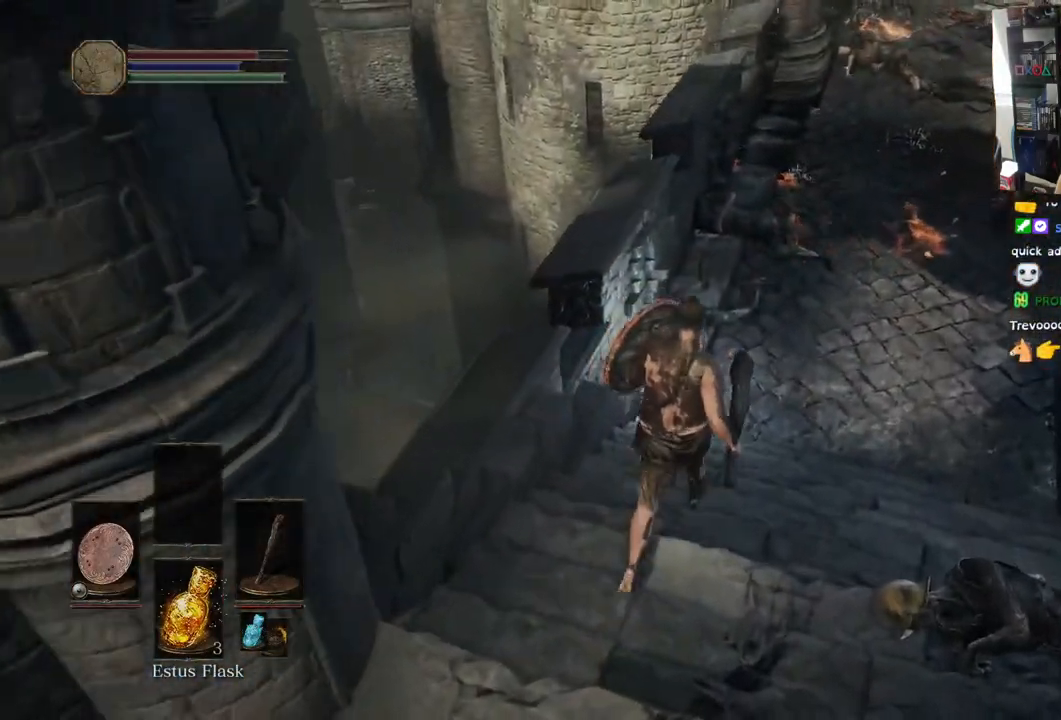
{"buttons": [], "left_stick": "up", "right_stick": "left", "events": []}
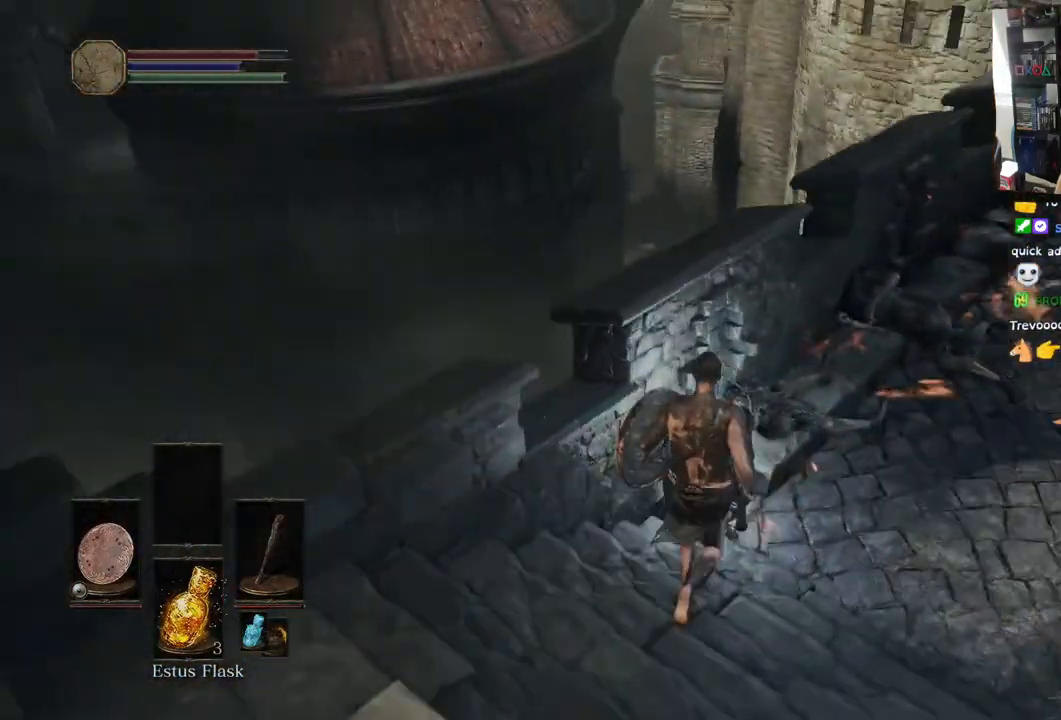
{"buttons": [], "left_stick": "center", "right_stick": "center", "events": [[100, "CROSS", "down"], [183, "left_stick", "center"], [250, "CROSS", "up"], [333, "right_stick", "center"]]}
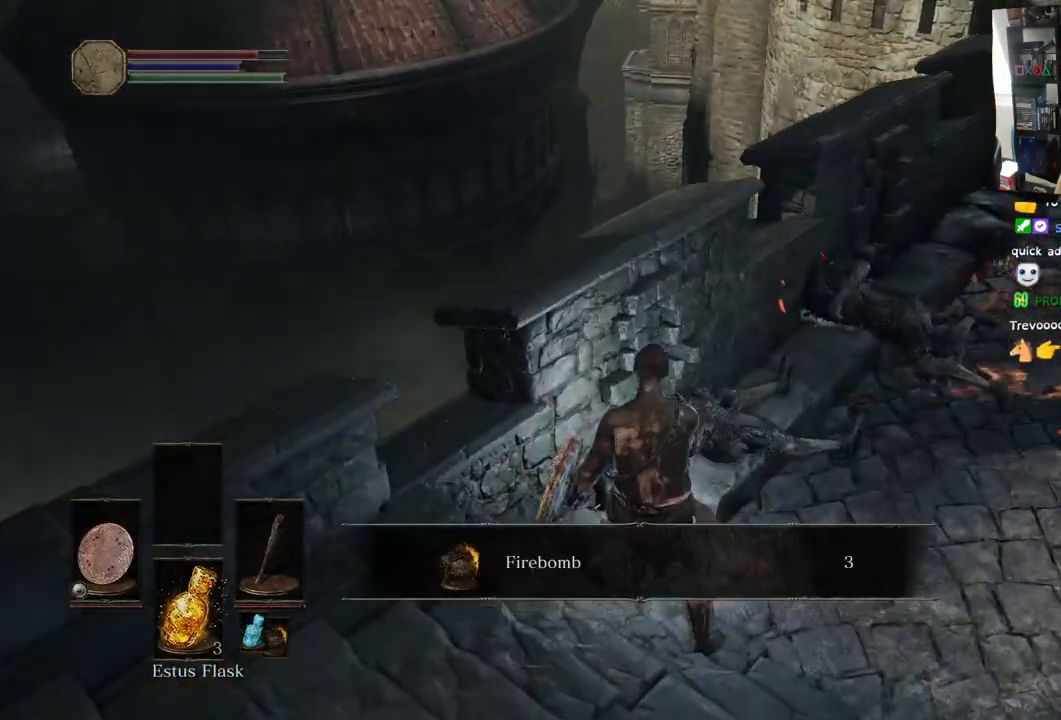
{"buttons": [], "left_stick": "down-left", "right_stick": "left", "events": [[67, "CROSS", "down"], [133, "CROSS", "up"], [483, "right_stick", "left"], [500, "left_stick", "down-left"]]}
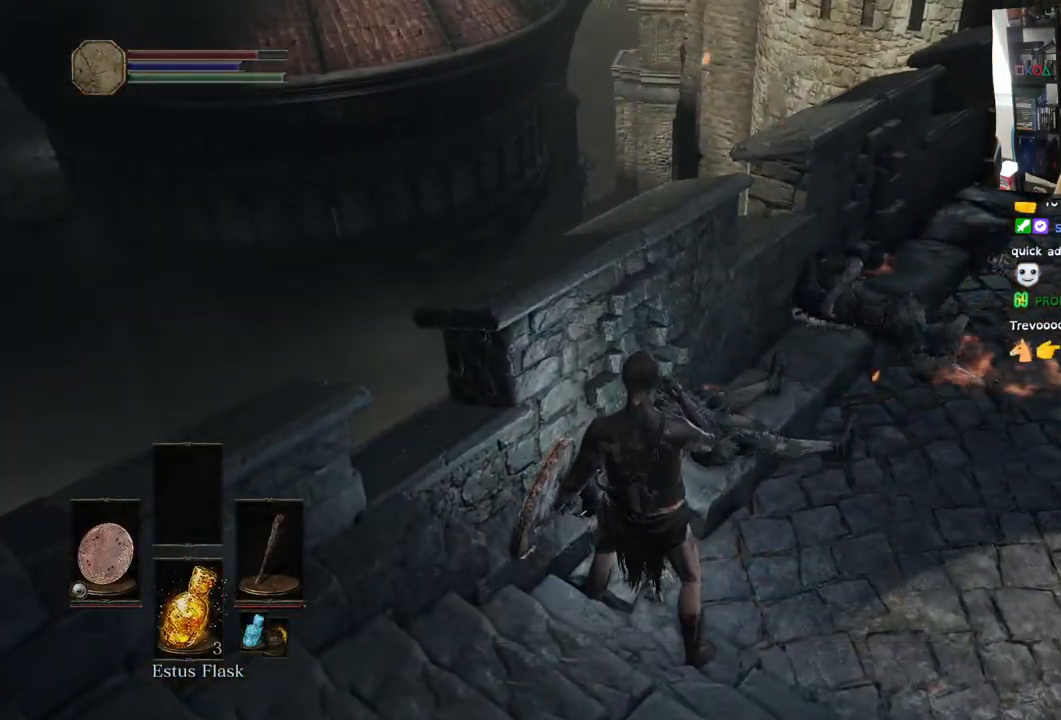
{"buttons": [], "left_stick": "left", "right_stick": "left", "events": [[200, "left_stick", "left"]]}
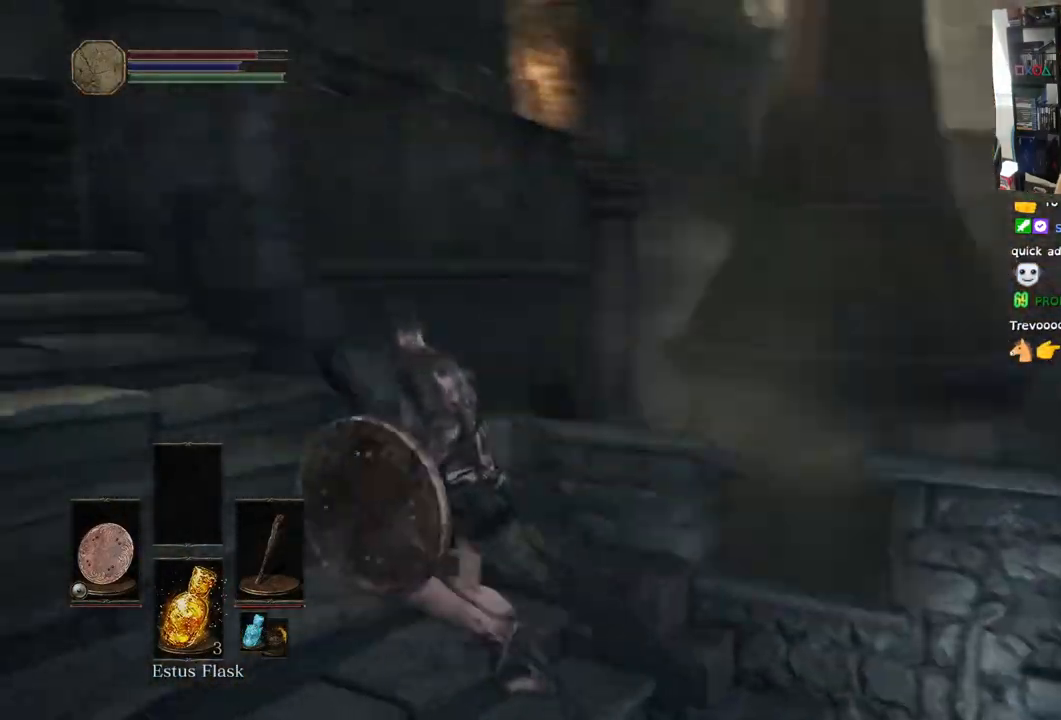
{"buttons": ["CIRCLE"], "left_stick": "up-left", "right_stick": "down-left", "events": [[167, "left_stick", "up-left"], [183, "right_stick", "down-left"], [500, "CIRCLE", "down"]]}
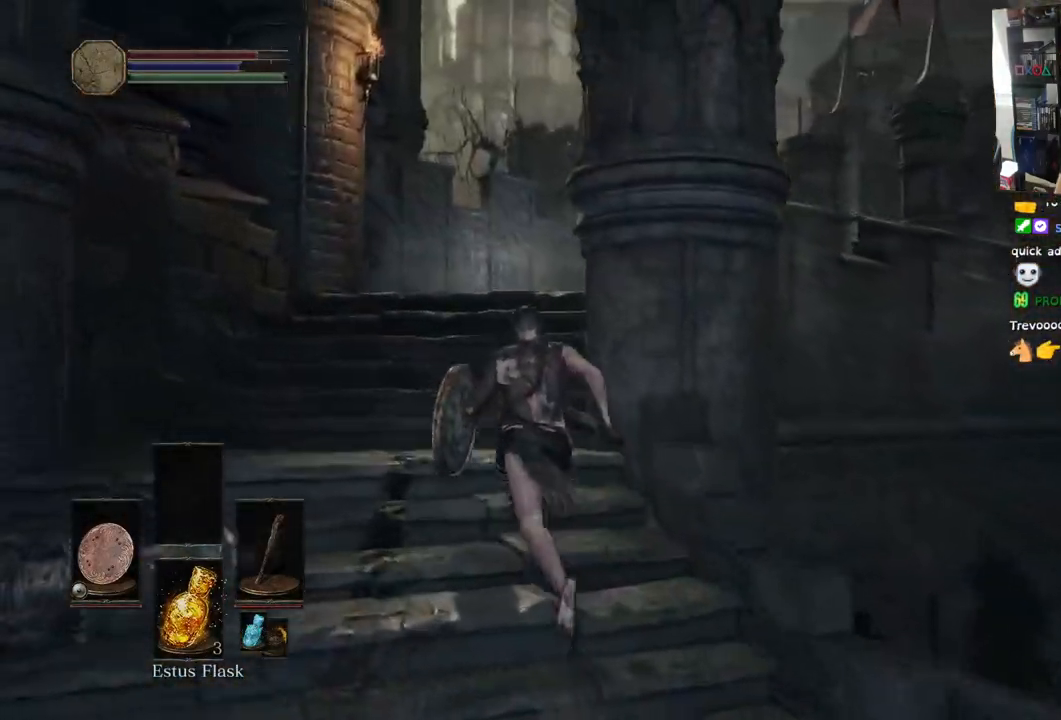
{"buttons": [], "left_stick": "up-left", "right_stick": "left", "events": [[67, "CIRCLE", "up"], [117, "right_stick", "left"], [150, "CIRCLE", "down"], [267, "CIRCLE", "up"]]}
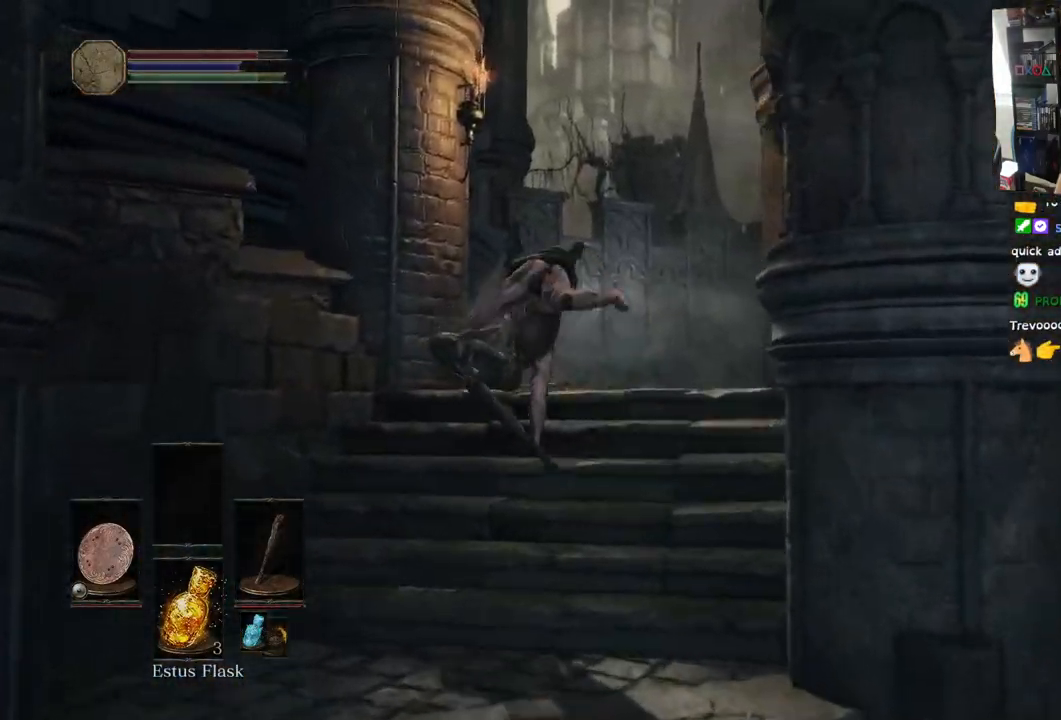
{"buttons": [], "left_stick": "up", "right_stick": "center", "events": [[300, "left_stick", "up"], [350, "right_stick", "down-right"], [467, "right_stick", "center"]]}
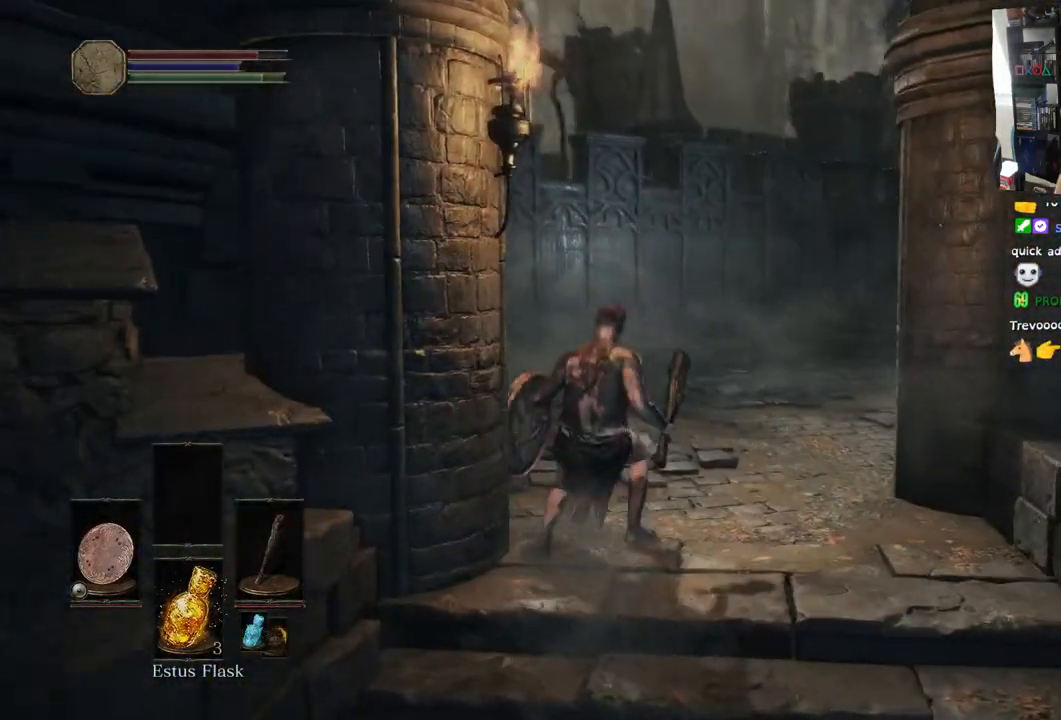
{"buttons": [], "left_stick": "up", "right_stick": "up-right", "events": [[100, "right_stick", "left"], [183, "right_stick", "down-left"], [300, "right_stick", "left"], [500, "right_stick", "up-right"]]}
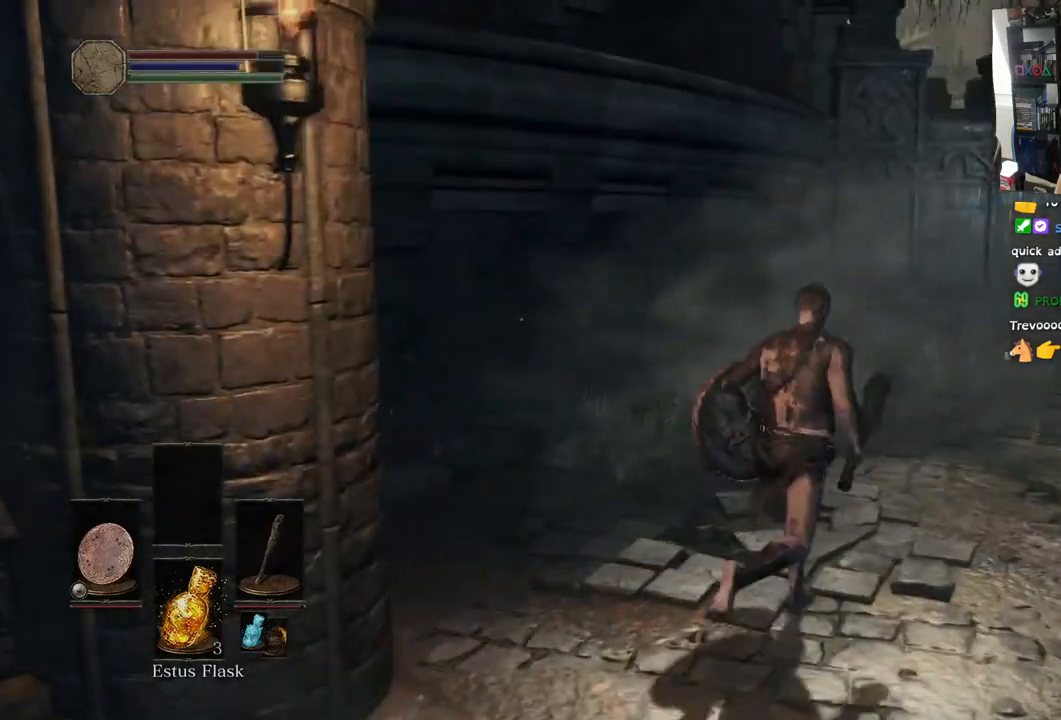
{"buttons": [], "left_stick": "up", "right_stick": "up", "events": [[33, "left_stick", "up-right"], [33, "right_stick", "right"], [267, "left_stick", "up"], [467, "right_stick", "up"]]}
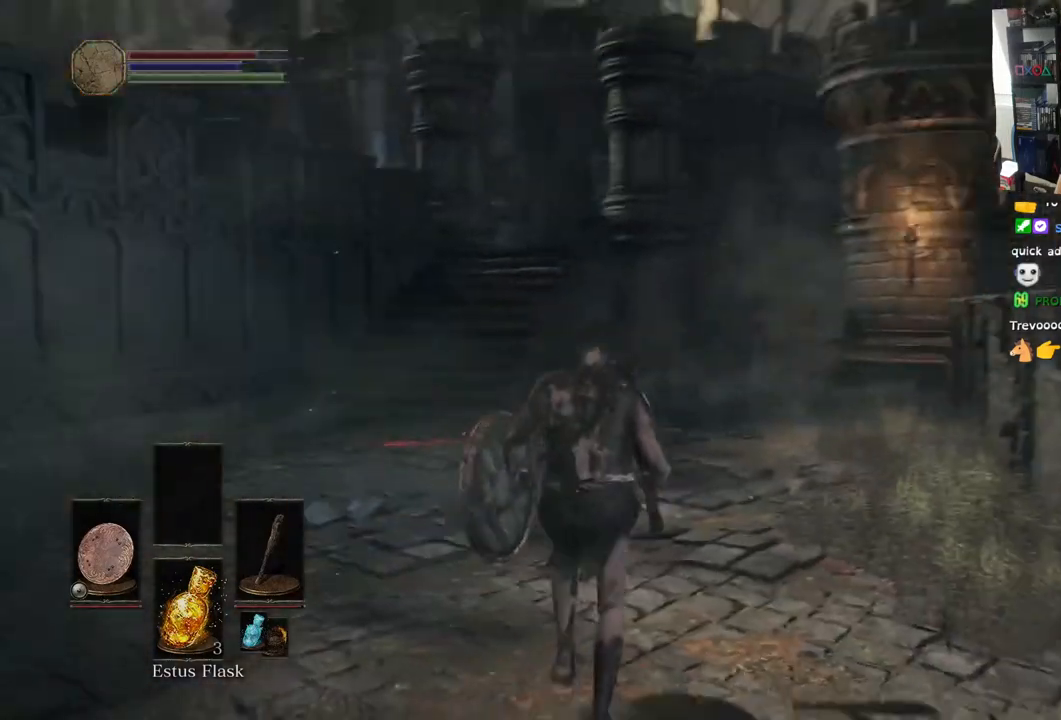
{"buttons": ["CIRCLE"], "left_stick": "up", "right_stick": "right", "events": [[67, "right_stick", "right"], [133, "CIRCLE", "down"]]}
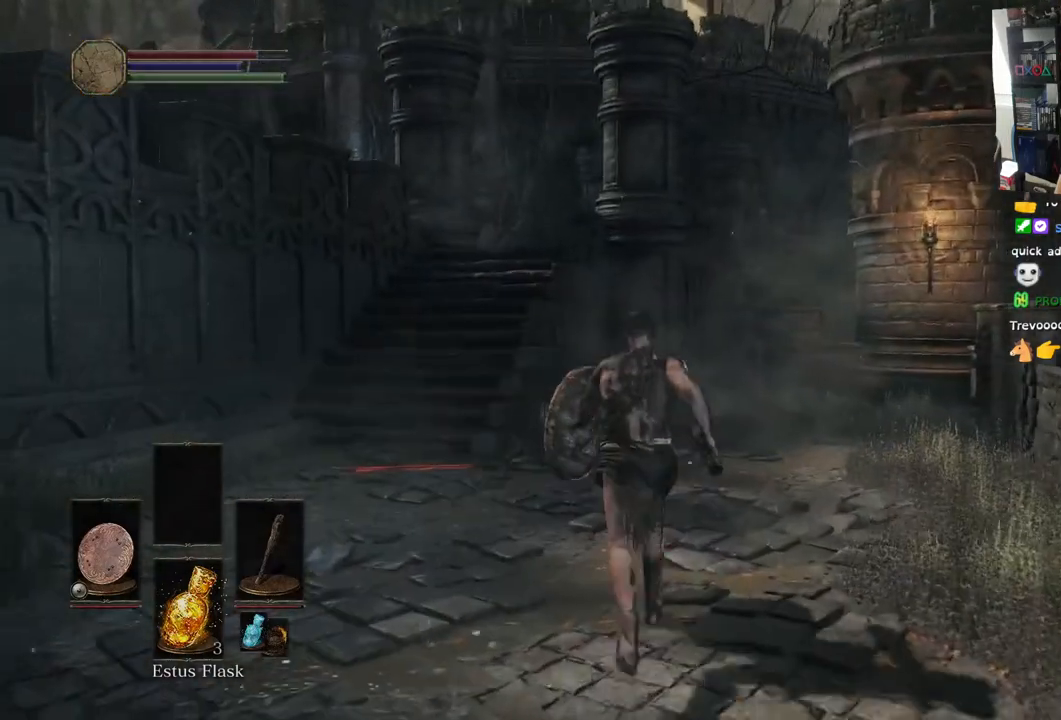
{"buttons": ["CIRCLE"], "left_stick": "up", "right_stick": "right", "events": []}
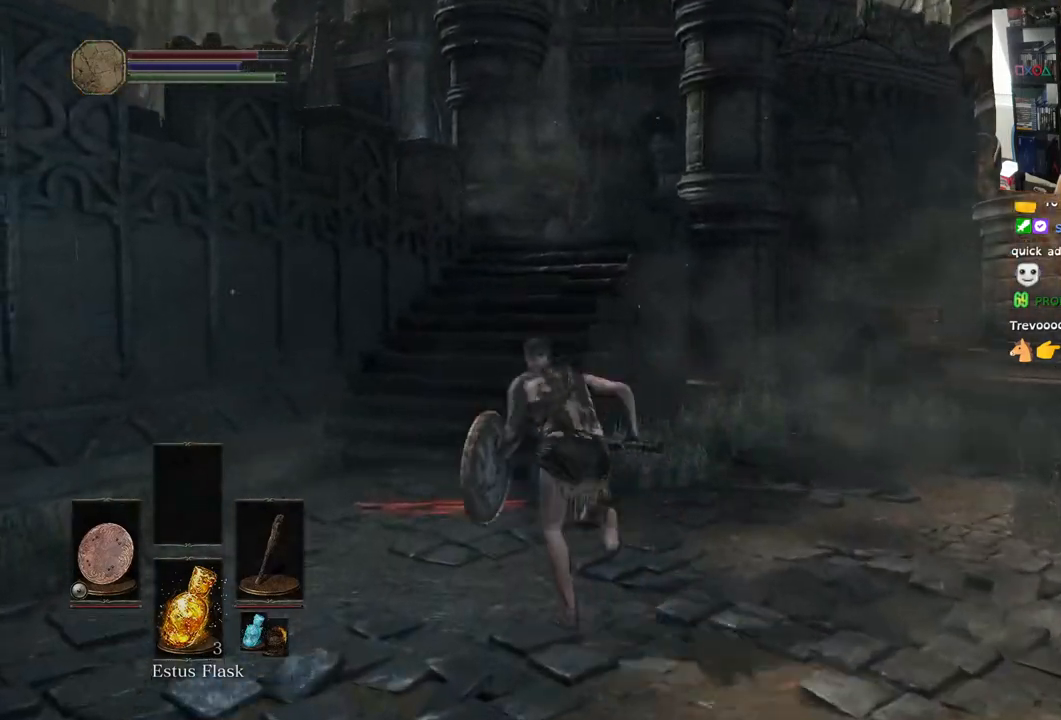
{"buttons": ["CIRCLE"], "left_stick": "up", "right_stick": "up-right", "events": [[117, "right_stick", "up-right"]]}
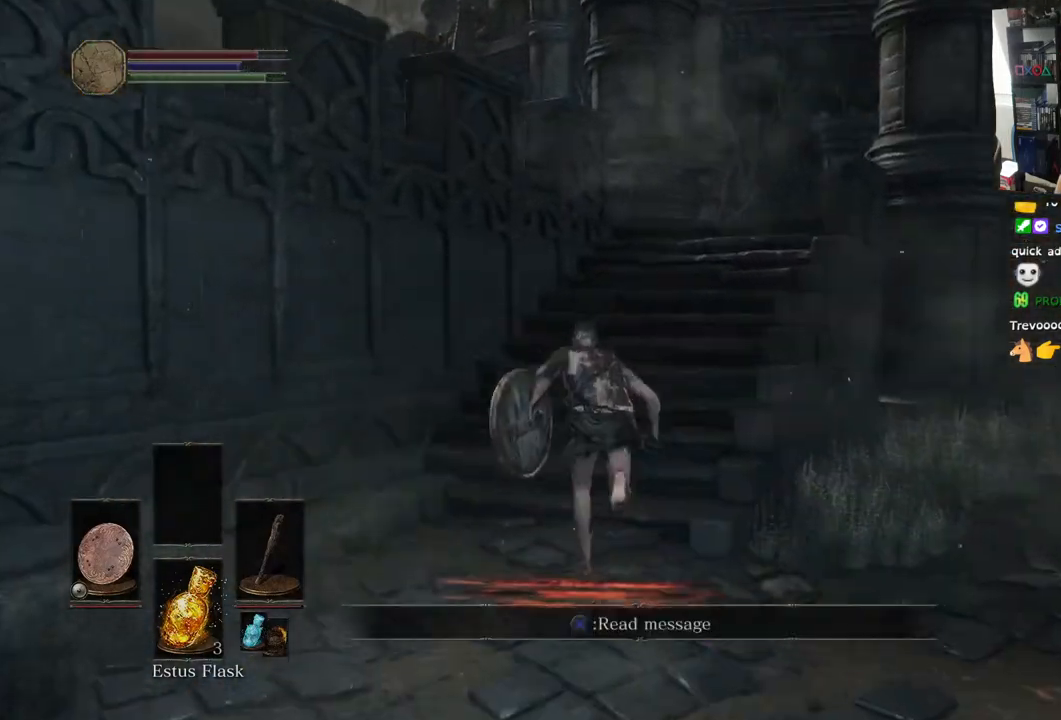
{"buttons": ["CIRCLE"], "left_stick": "up", "right_stick": "center", "events": [[217, "right_stick", "center"], [367, "right_stick", "up-right"], [450, "right_stick", "center"]]}
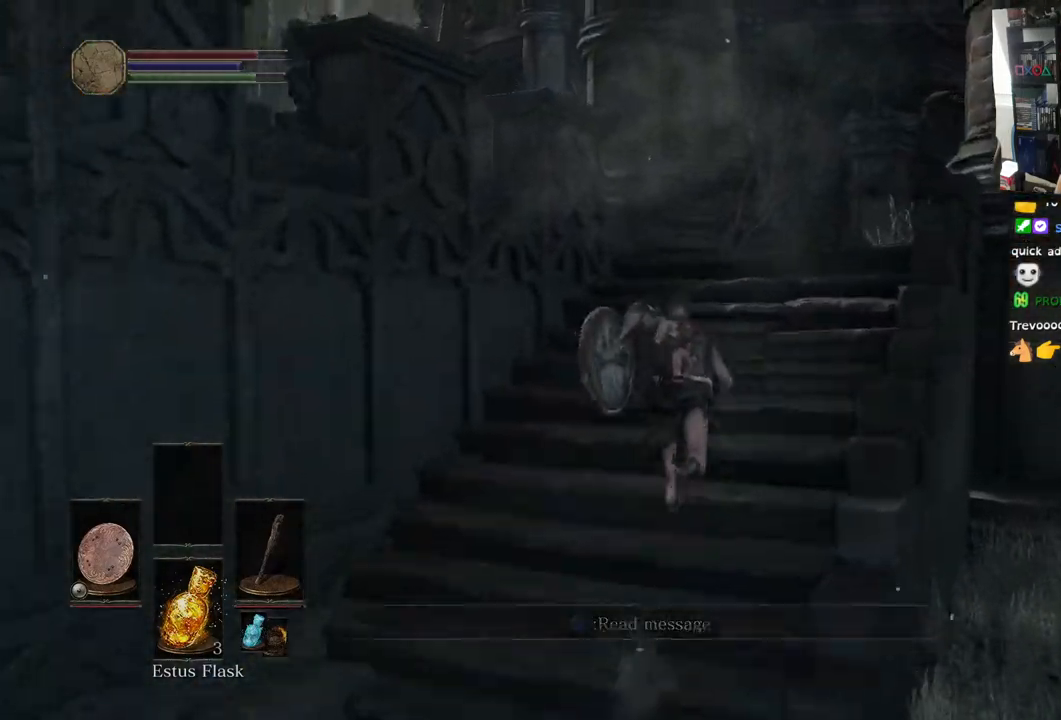
{"buttons": [], "left_stick": "up", "right_stick": "center", "events": [[117, "right_stick", "up-right"], [367, "CIRCLE", "up"], [483, "right_stick", "center"]]}
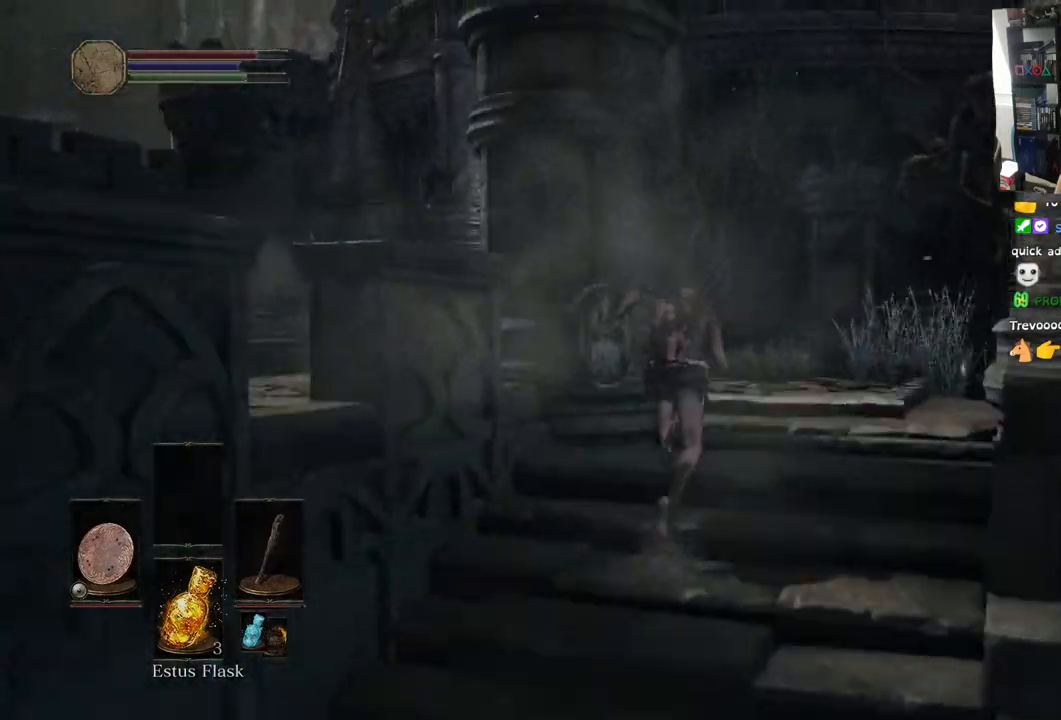
{"buttons": [], "left_stick": "up", "right_stick": "up-right", "events": [[50, "right_stick", "down-left"], [417, "right_stick", "up-right"]]}
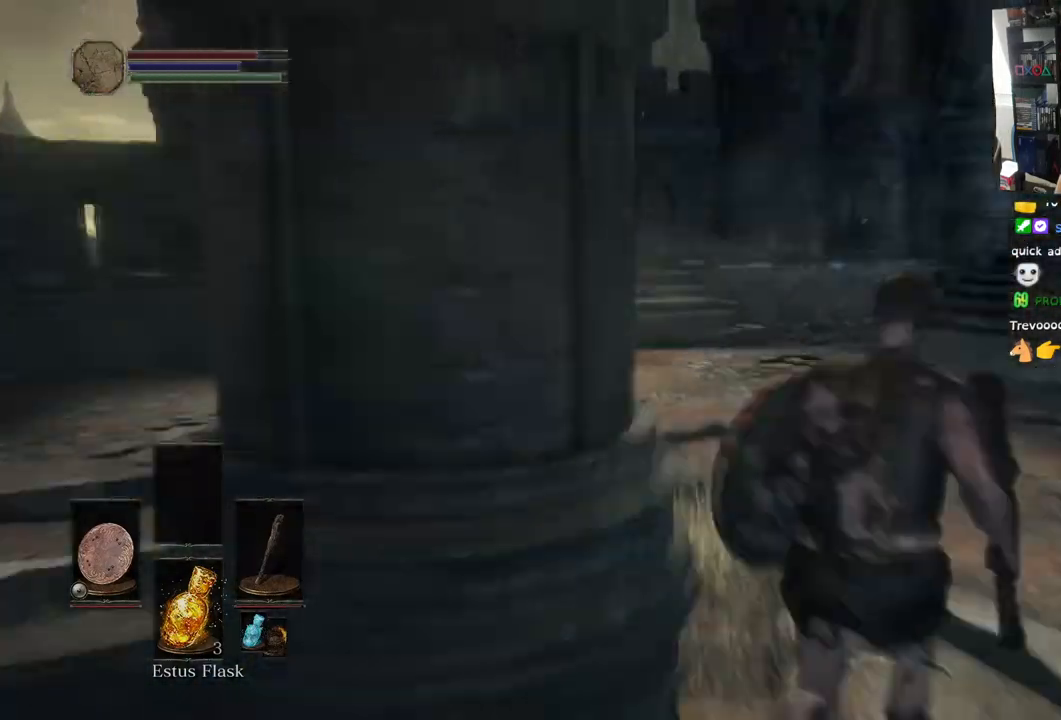
{"buttons": [], "left_stick": "up", "right_stick": "down-left", "events": [[50, "right_stick", "left"], [100, "right_stick", "down-left"]]}
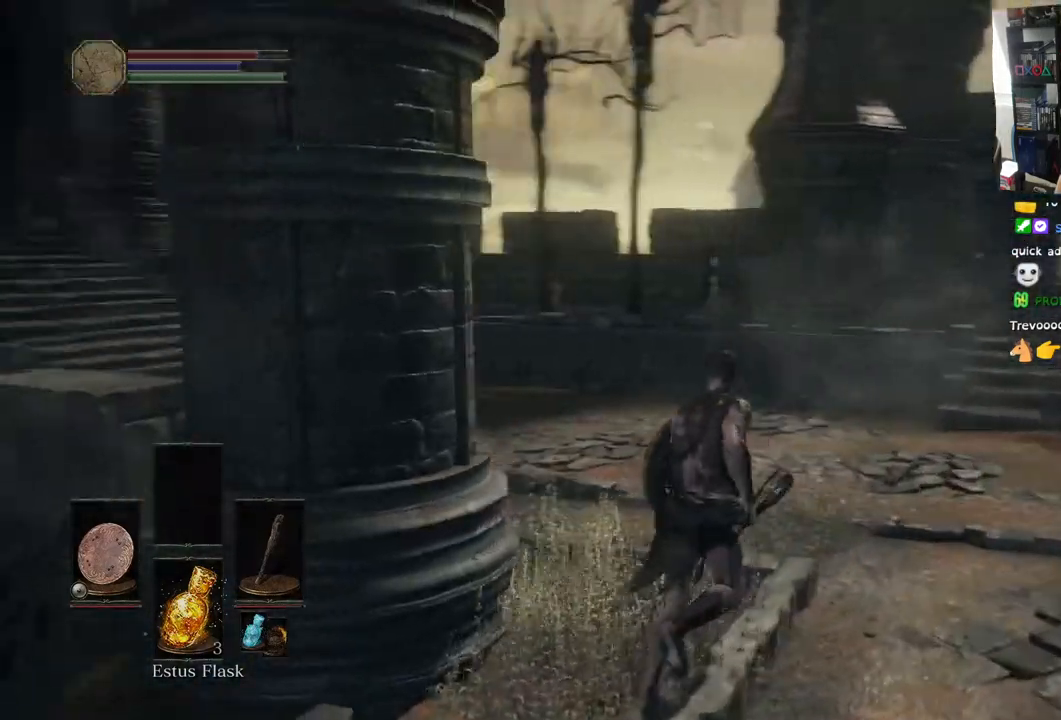
{"buttons": [], "left_stick": "up-right", "right_stick": "center", "events": [[100, "left_stick", "up-right"], [317, "right_stick", "center"]]}
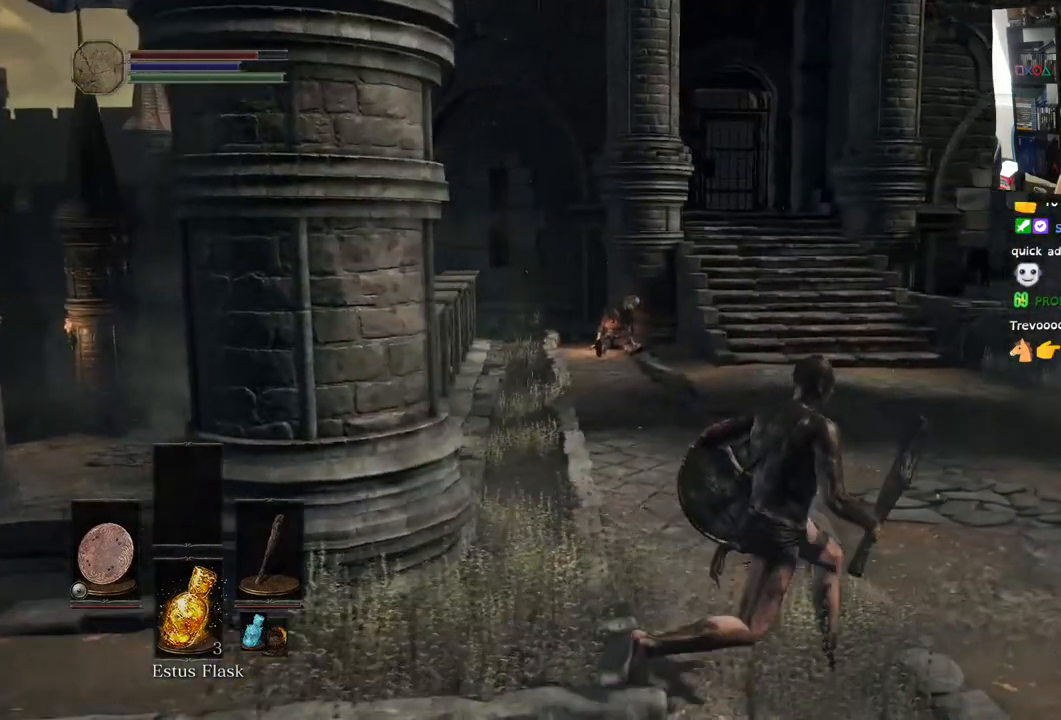
{"buttons": [], "left_stick": "up-right", "right_stick": "center", "events": [[200, "right_stick", "up"], [250, "right_stick", "center"]]}
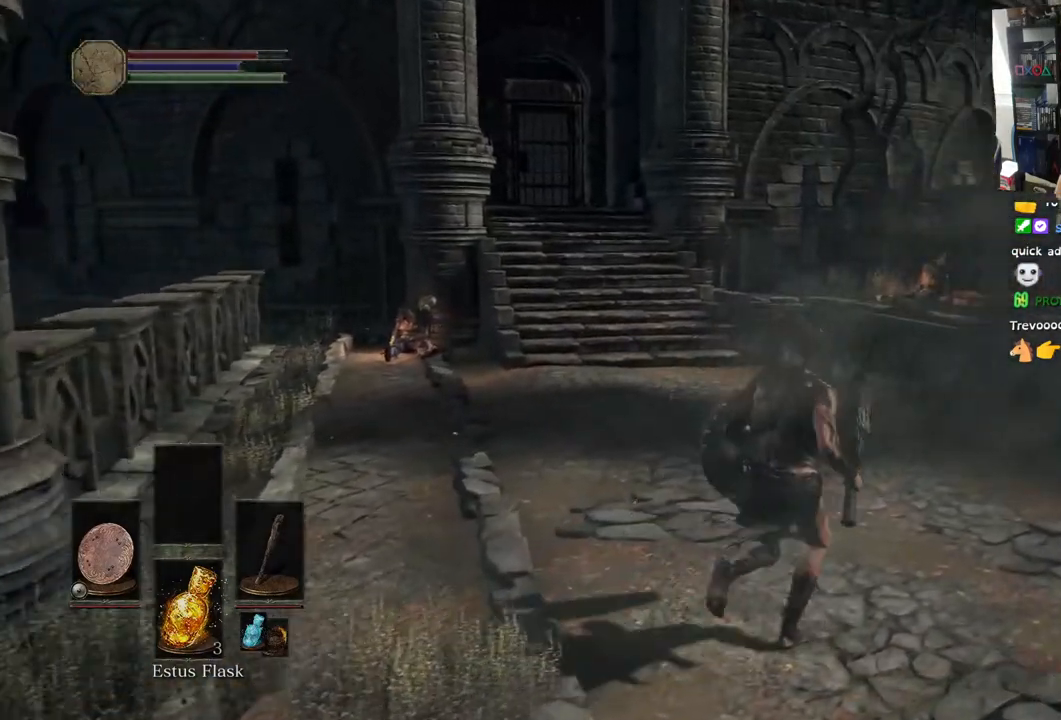
{"buttons": [], "left_stick": "up", "right_stick": "center", "events": [[333, "right_stick", "up-right"], [450, "right_stick", "center"], [500, "left_stick", "up"]]}
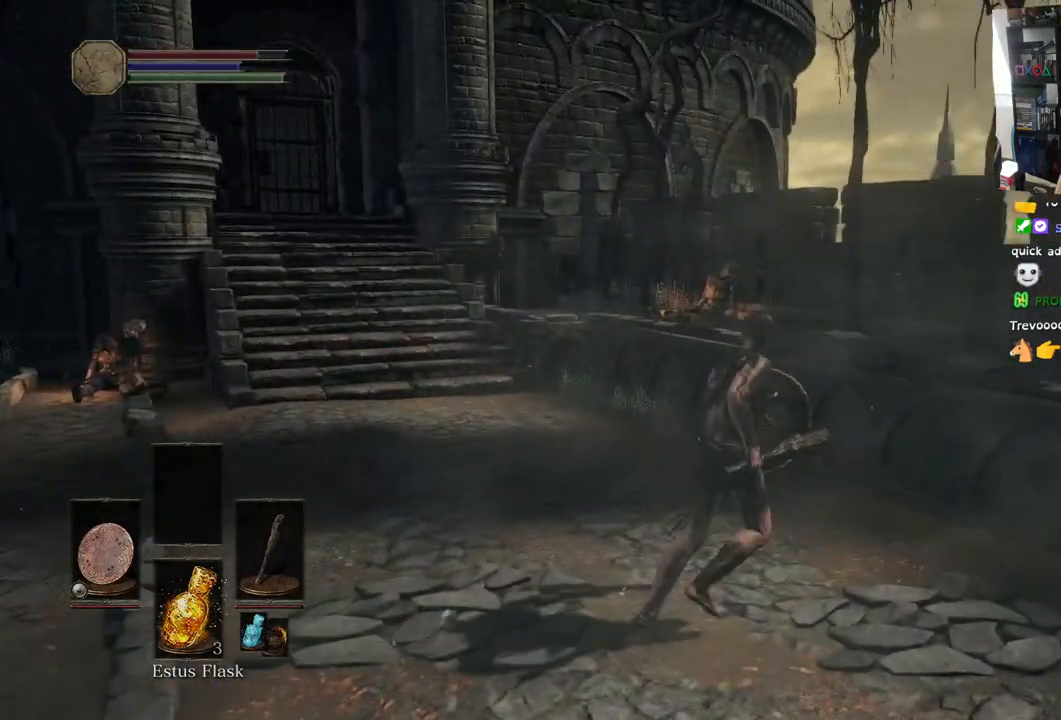
{"buttons": [], "left_stick": "up", "right_stick": "center", "events": [[117, "right_stick", "left"], [467, "right_stick", "center"]]}
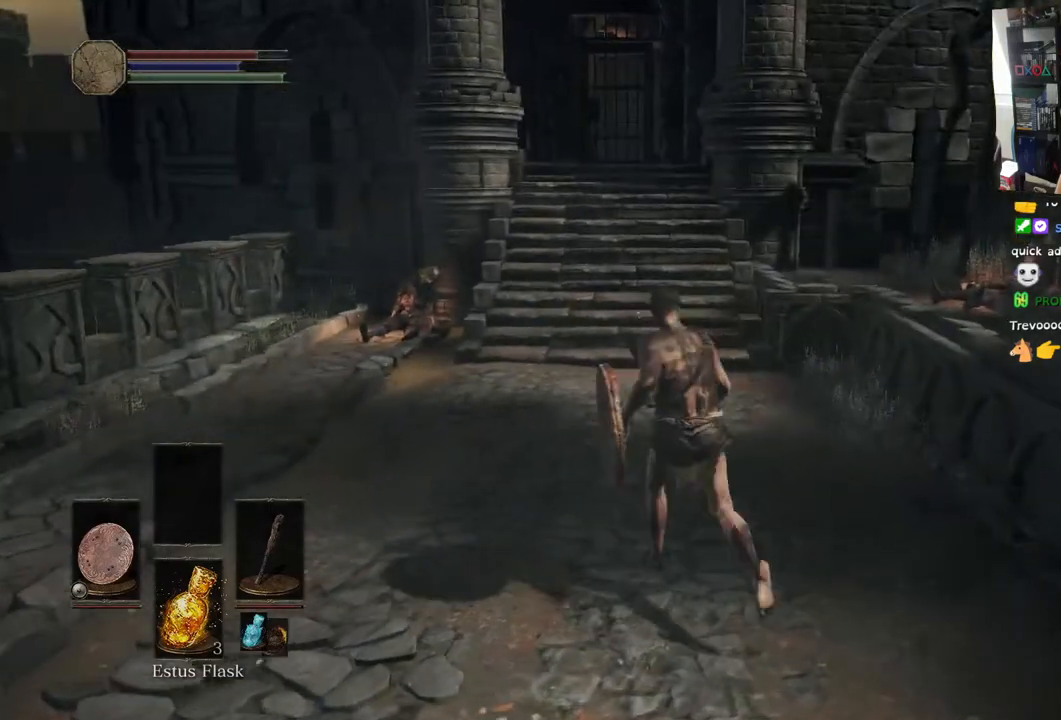
{"buttons": [], "left_stick": "up", "right_stick": "left", "events": [[300, "right_stick", "left"]]}
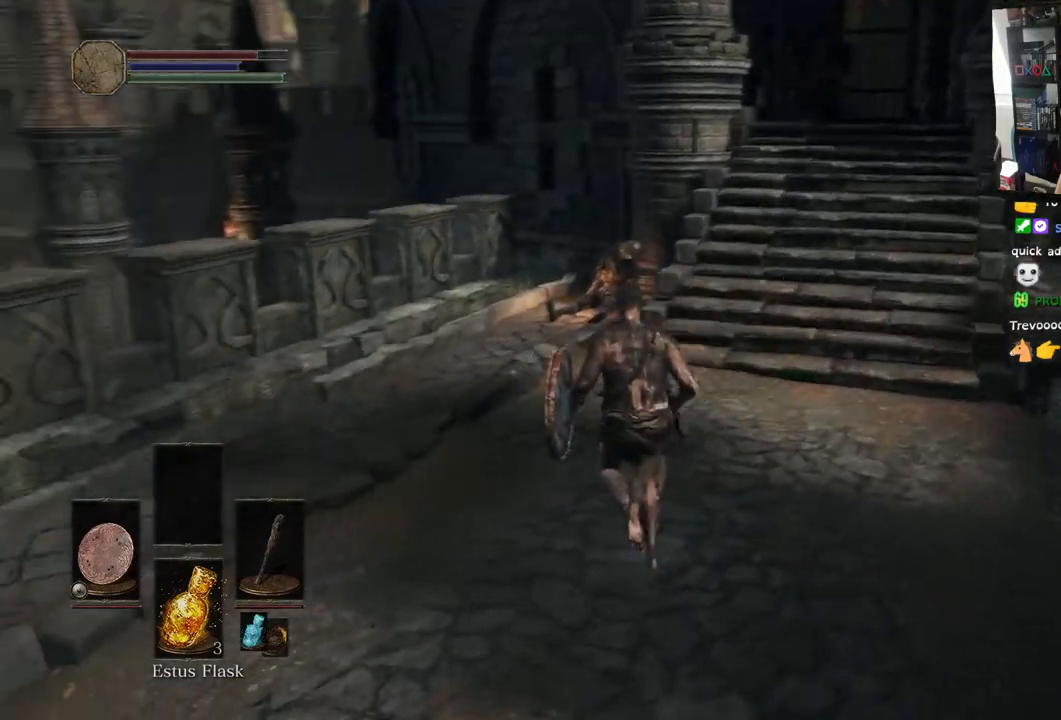
{"buttons": [], "left_stick": "up", "right_stick": "down", "events": [[250, "right_stick", "down-left"], [300, "right_stick", "down"]]}
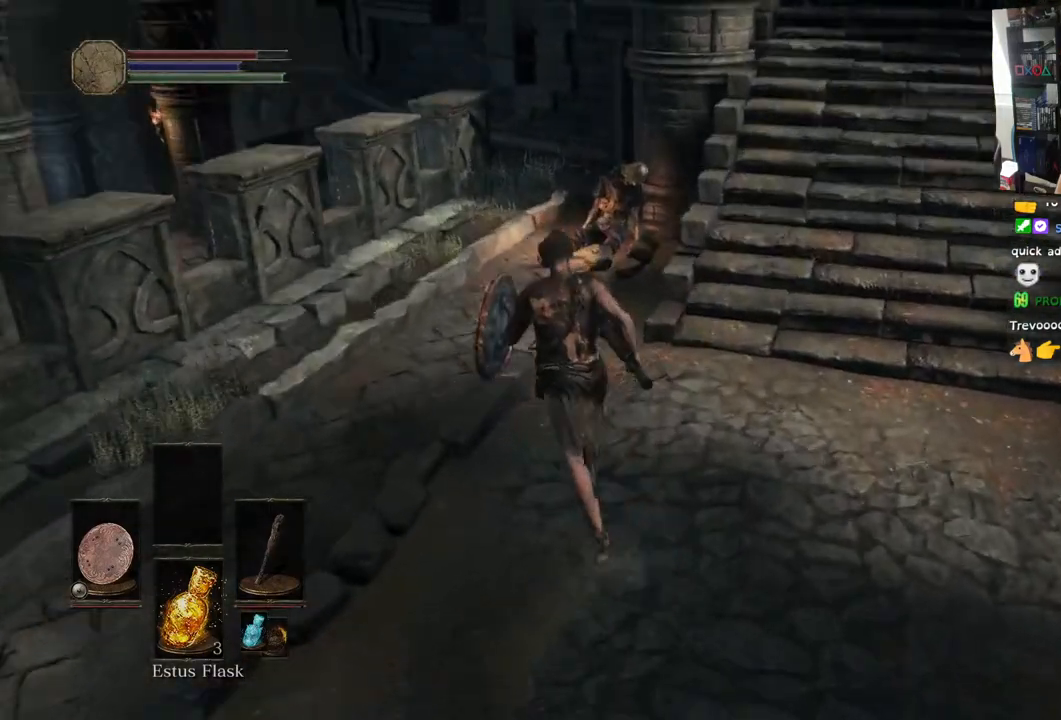
{"buttons": [], "left_stick": "up", "right_stick": "center", "events": [[33, "right_stick", "center"], [317, "R3", "down"], [467, "R3", "up"]]}
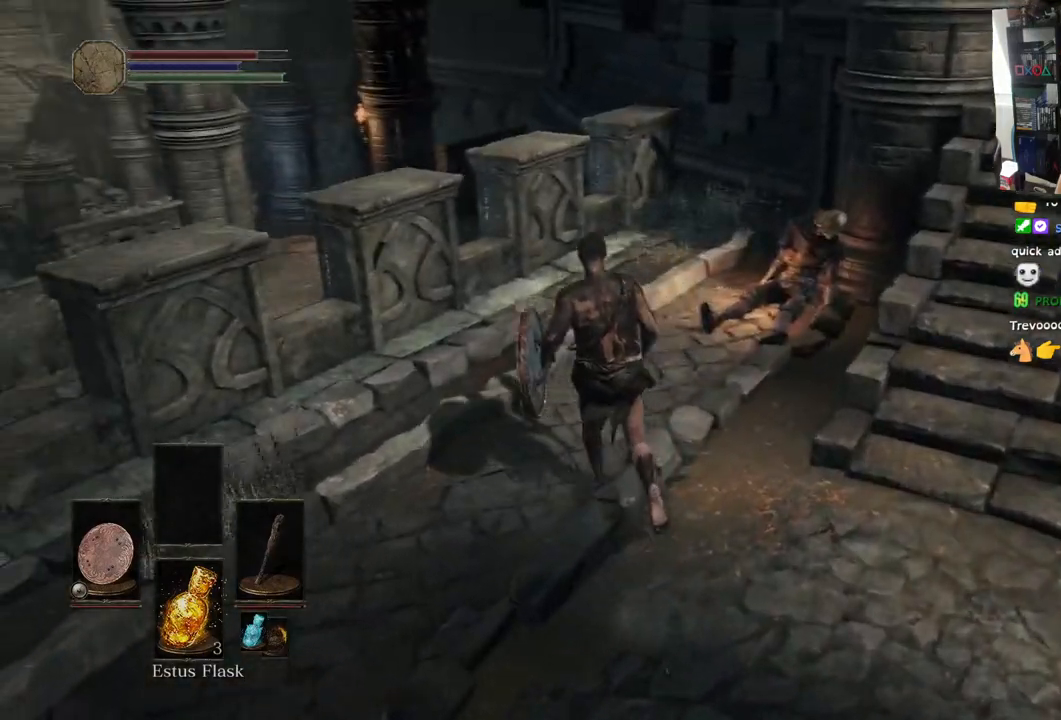
{"buttons": [], "left_stick": "up", "right_stick": "center", "events": [[183, "right_stick", "right"], [500, "right_stick", "center"]]}
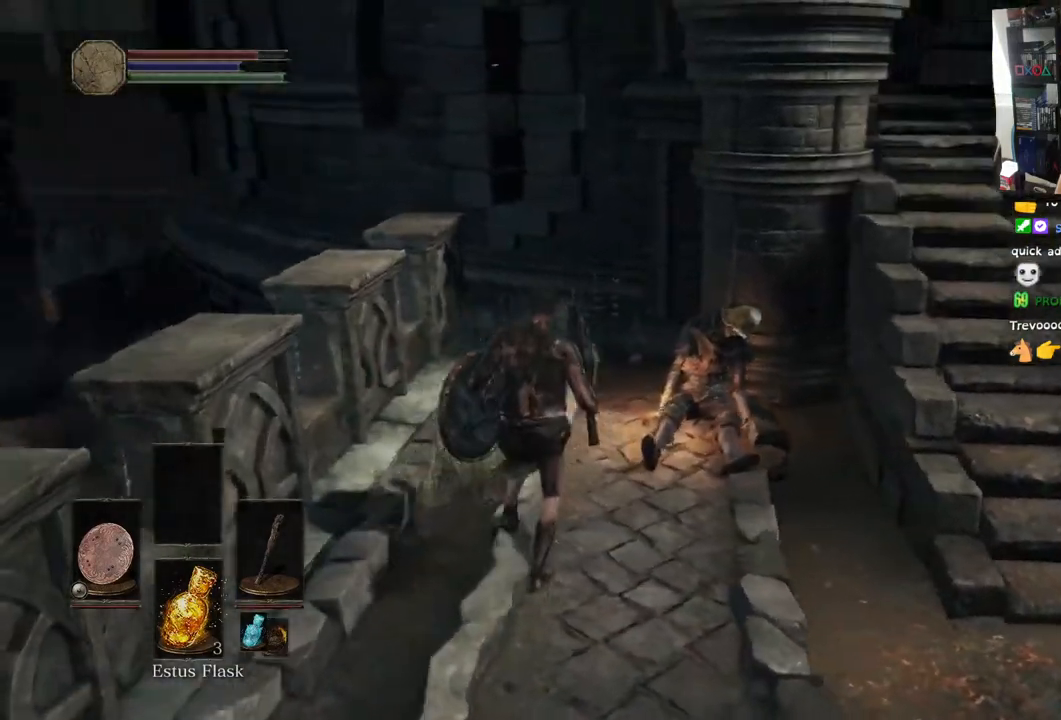
{"buttons": ["R1"], "left_stick": "up", "right_stick": "down-right", "events": [[150, "R1", "down"], [300, "R1", "up"], [367, "right_stick", "down-right"], [400, "R1", "down"]]}
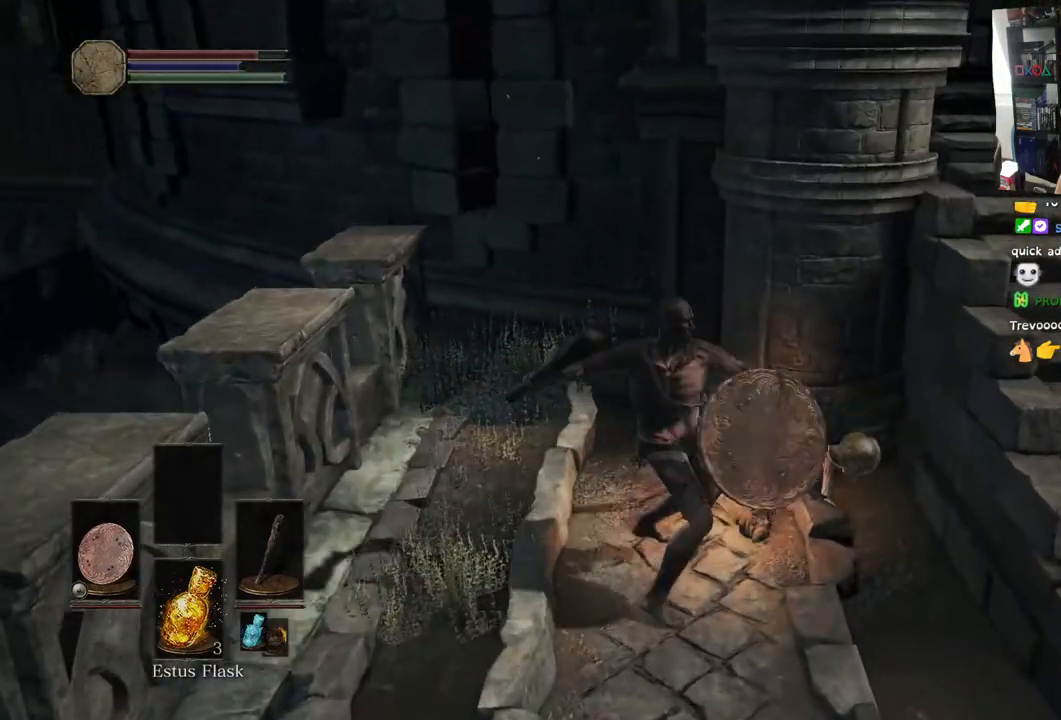
{"buttons": ["R1"], "left_stick": "up", "right_stick": "center", "events": [[50, "R1", "up"], [117, "R1", "down"], [117, "right_stick", "center"], [283, "R1", "up"], [367, "R1", "down"]]}
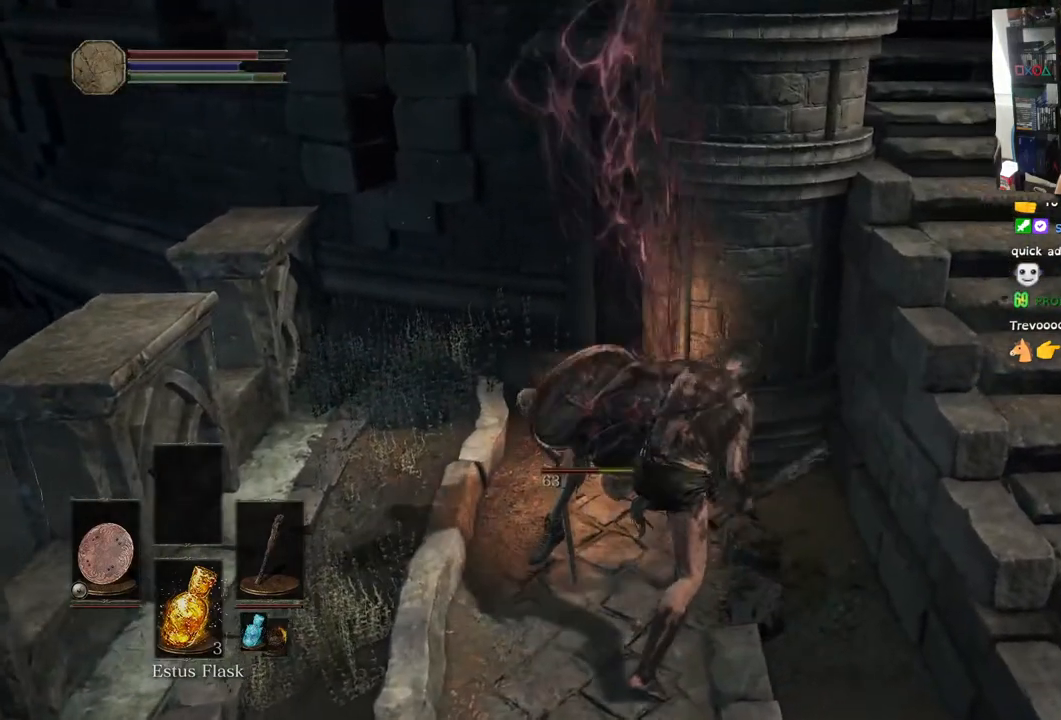
{"buttons": [], "left_stick": "up", "right_stick": "center", "events": [[17, "R1", "up"], [17, "right_stick", "left"], [100, "R1", "down"], [250, "R1", "up"], [350, "R1", "down"], [350, "right_stick", "center"], [483, "R1", "up"]]}